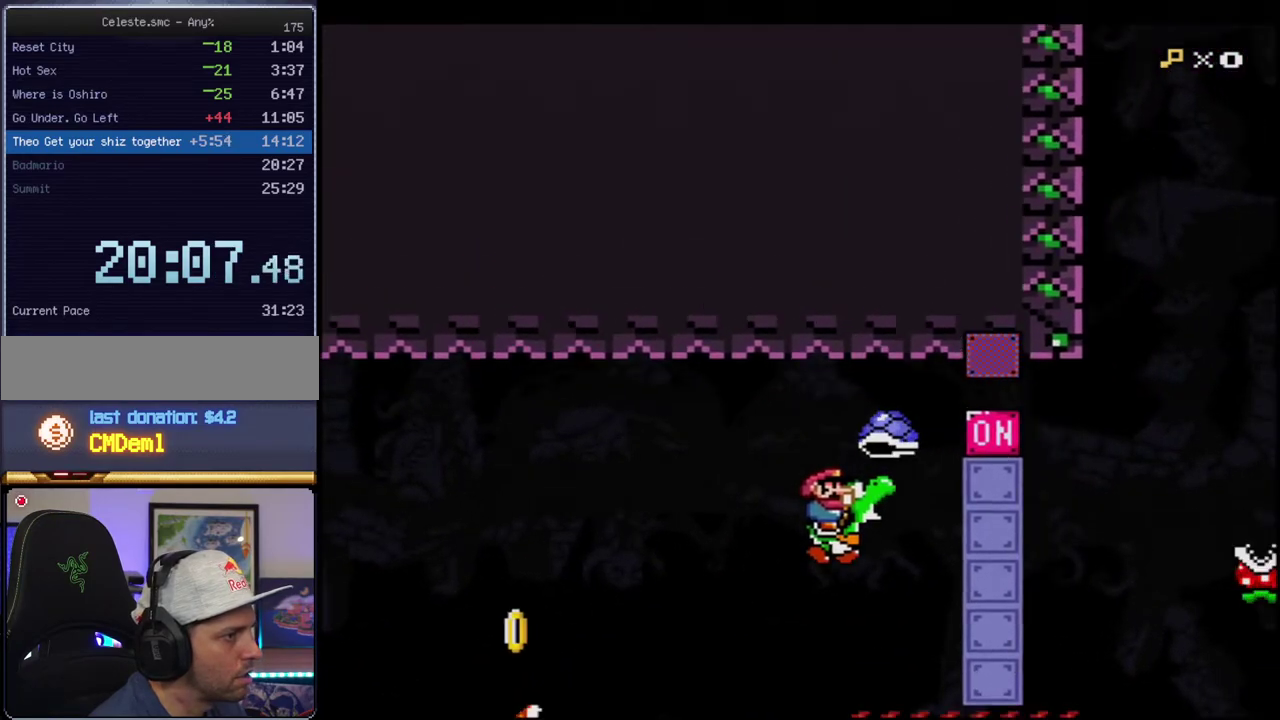
Gameplay with a controller (Nintendo layout); each line is a JSON object with the inputs held at the frame after it. "events" lists button and stick changes between this image and that frame as [ms after this image, input, new state], when the widget could be followed in between. Not read: L3 R3.
{"buttons": ["Y"], "events": [[67, "DPAD_RIGHT", "up"], [133, "DPAD_LEFT", "down"], [133, "Y", "down"], [350, "DPAD_LEFT", "up"]]}
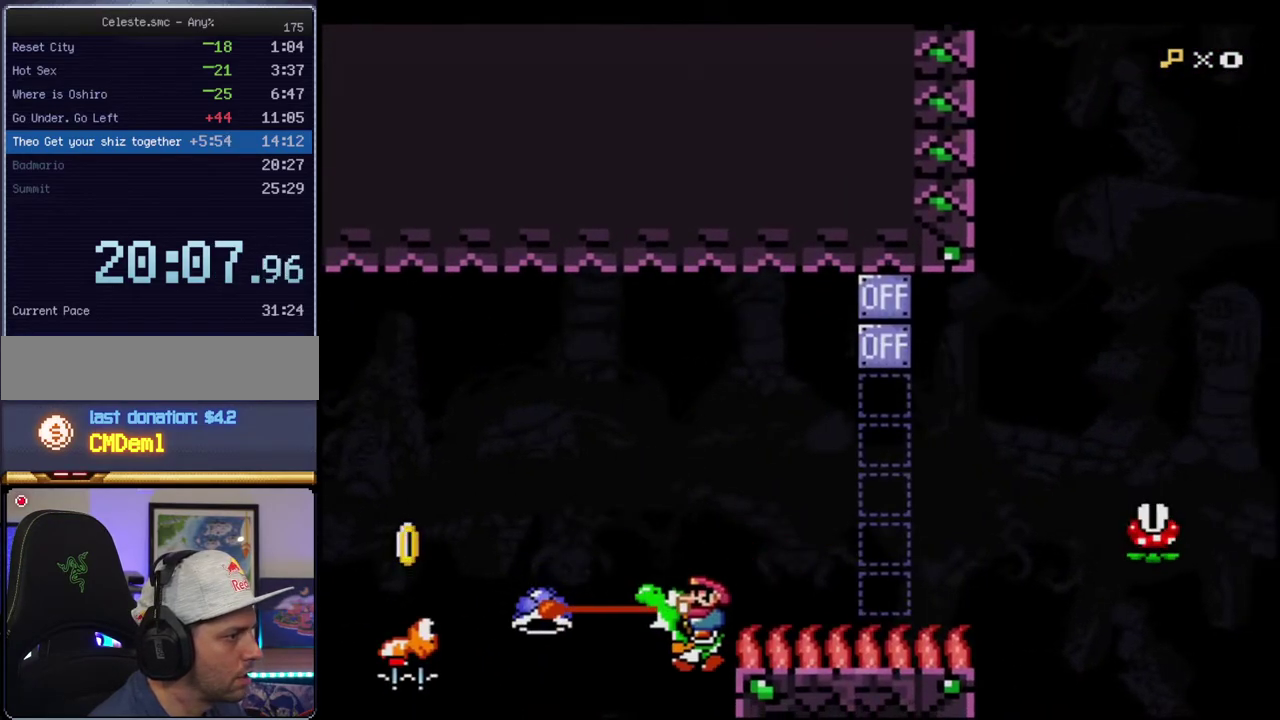
{"buttons": ["Y"], "events": [[33, "DPAD_RIGHT", "down"], [183, "DPAD_RIGHT", "up"], [217, "B", "down"], [250, "DPAD_LEFT", "down"], [283, "DPAD_UP", "down"], [433, "DPAD_UP", "up"], [467, "B", "up"], [467, "DPAD_LEFT", "up"]]}
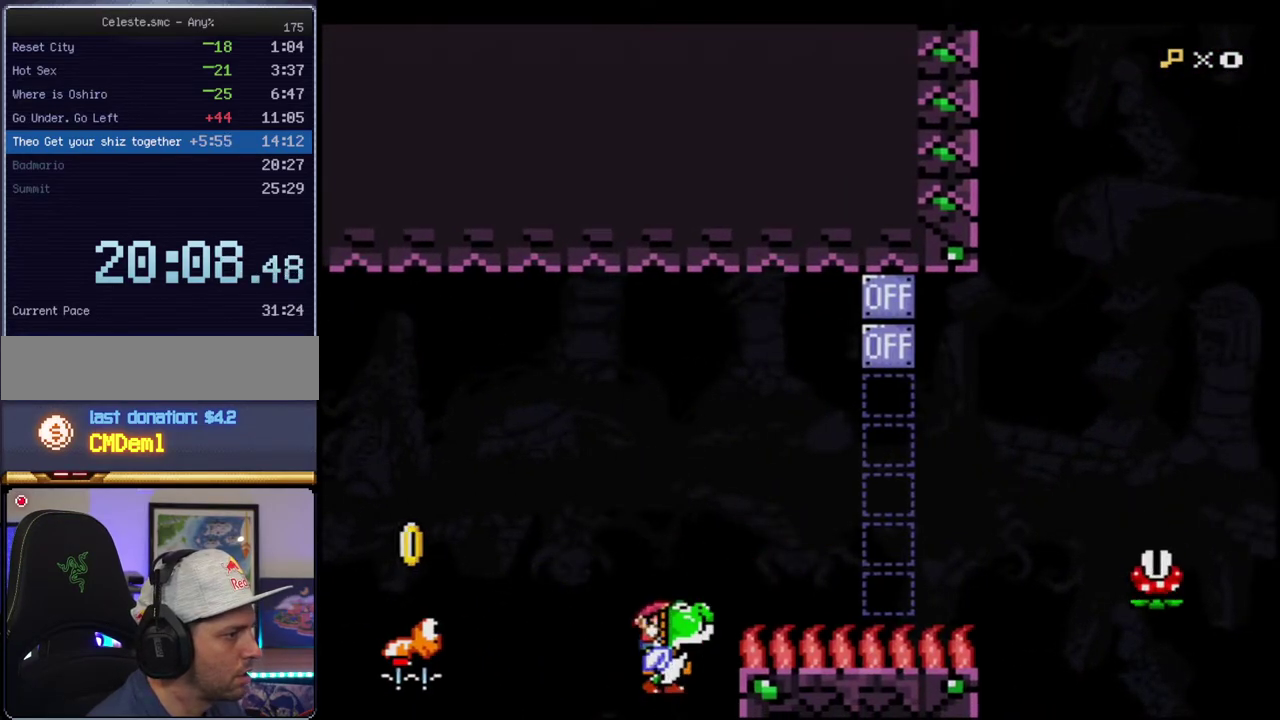
{"buttons": ["Y", "DPAD_RIGHT"], "events": [[133, "B", "down"], [183, "DPAD_RIGHT", "down"], [383, "B", "up"], [417, "DPAD_RIGHT", "up"], [467, "DPAD_RIGHT", "down"]]}
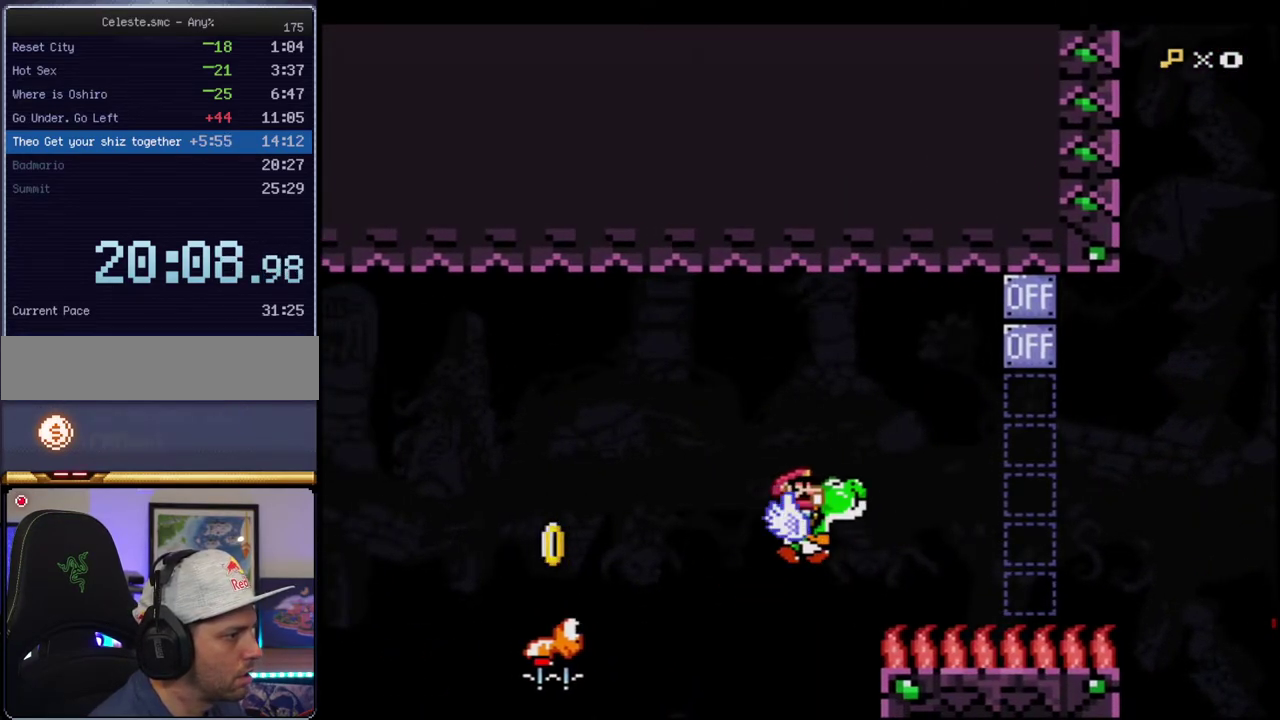
{"buttons": ["B", "Y", "DPAD_RIGHT"], "events": [[500, "B", "down"]]}
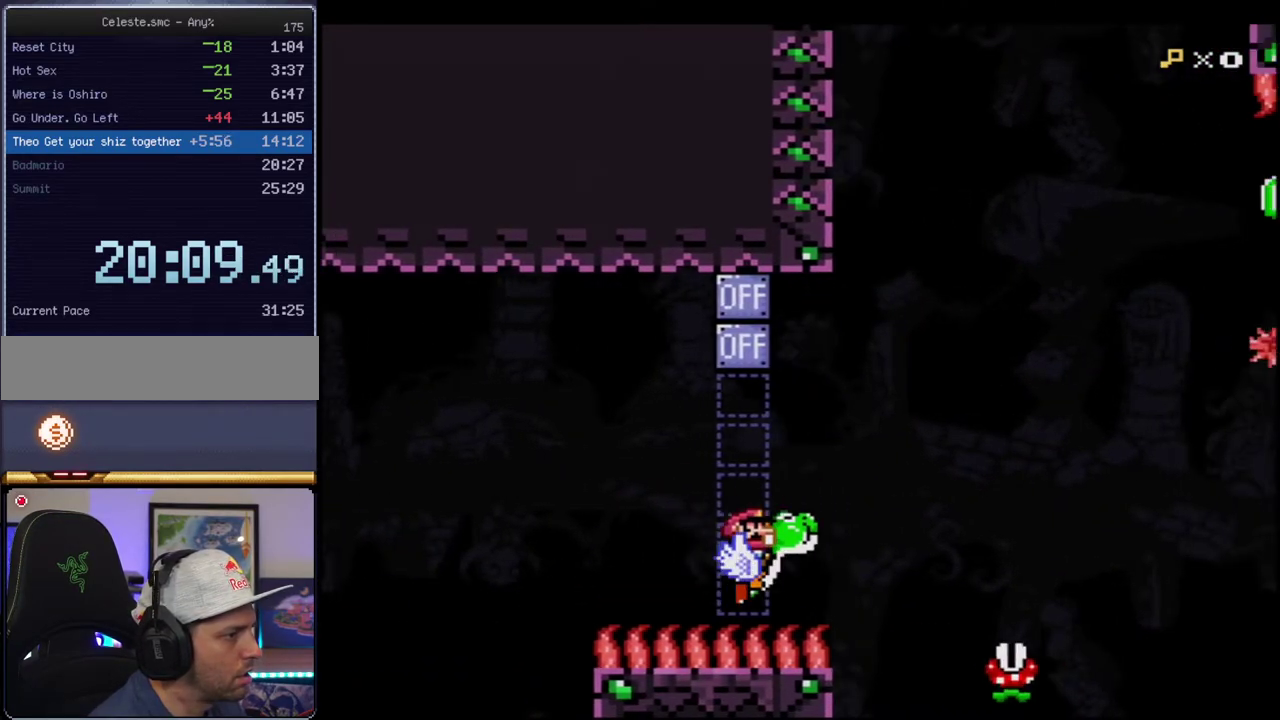
{"buttons": ["Y"], "events": [[133, "B", "up"], [183, "DPAD_RIGHT", "up"], [317, "B", "down"], [500, "B", "up"]]}
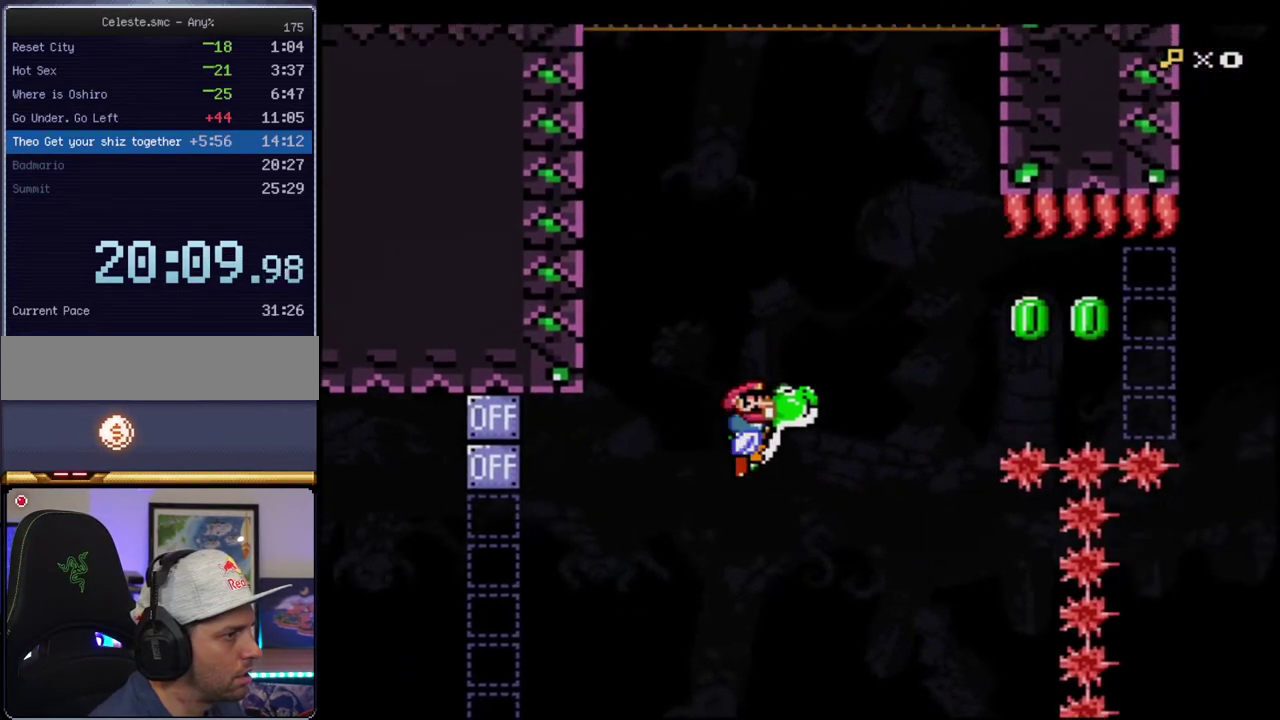
{"buttons": ["Y", "R1"], "events": [[317, "B", "down"], [433, "B", "up"], [500, "R1", "down"]]}
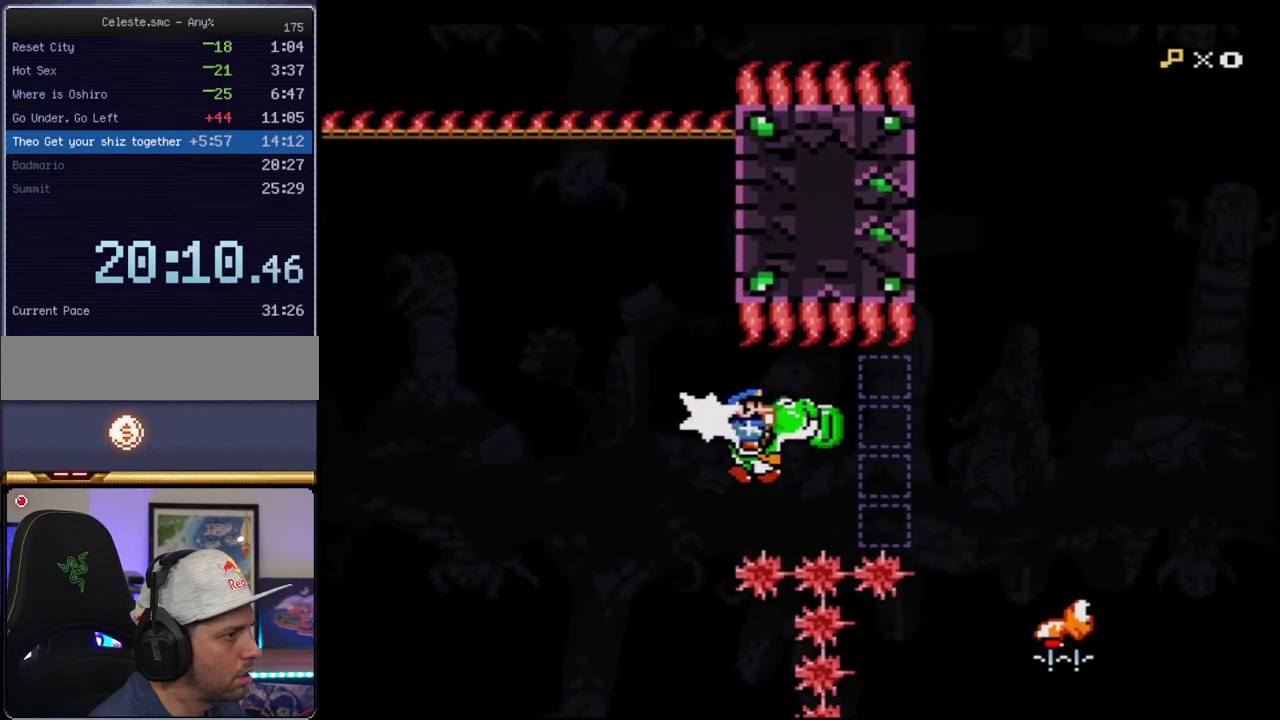
{"buttons": ["Y"], "events": [[133, "R1", "up"]]}
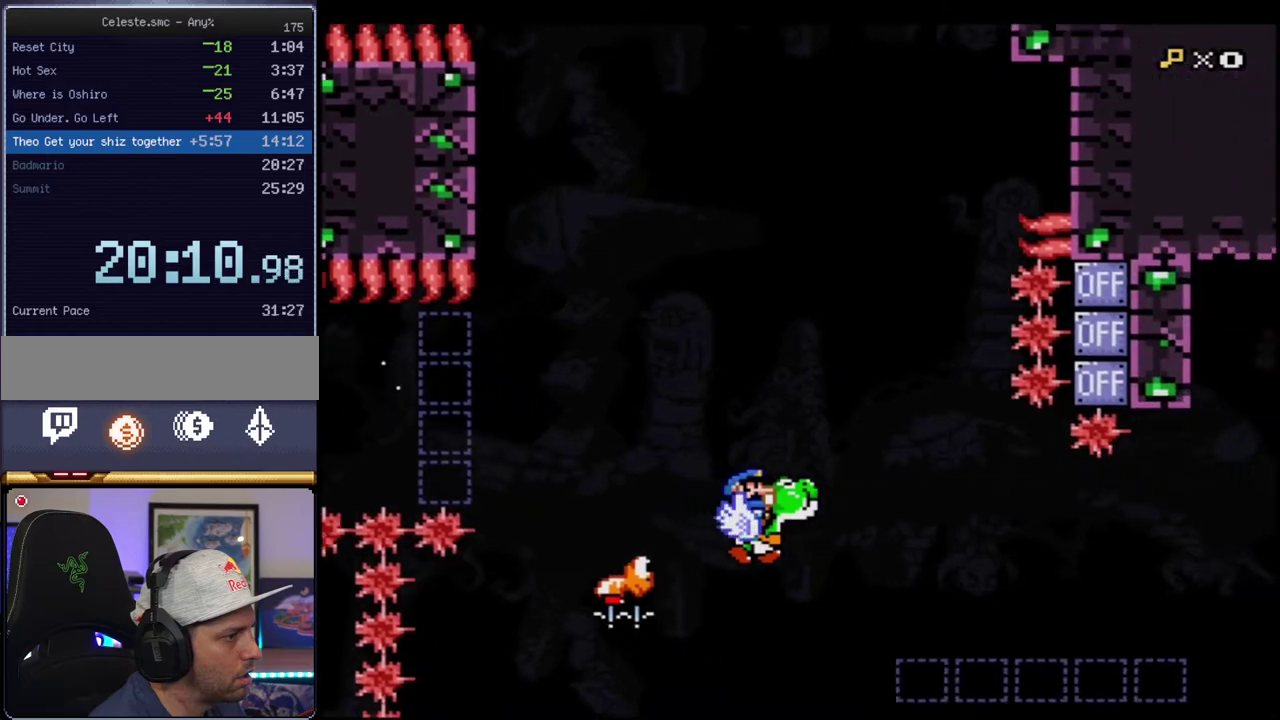
{"buttons": ["Y"], "events": [[350, "B", "down"], [450, "B", "up"]]}
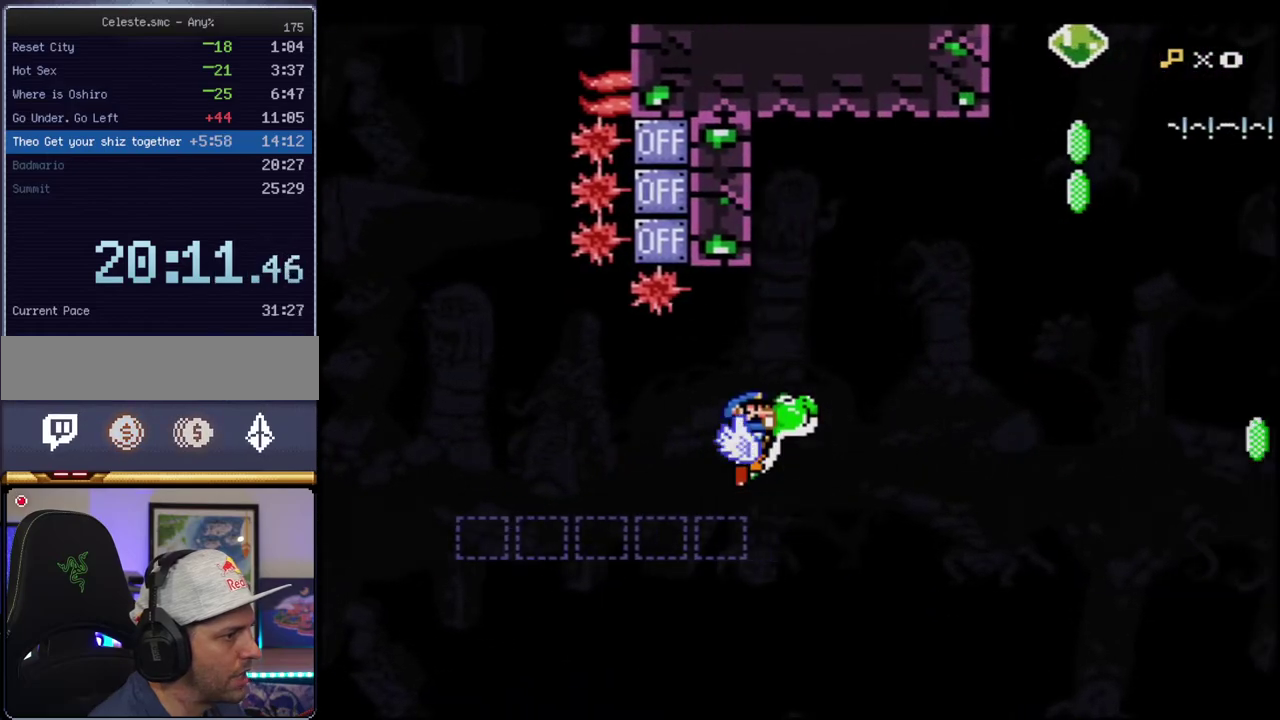
{"buttons": ["Y"], "events": []}
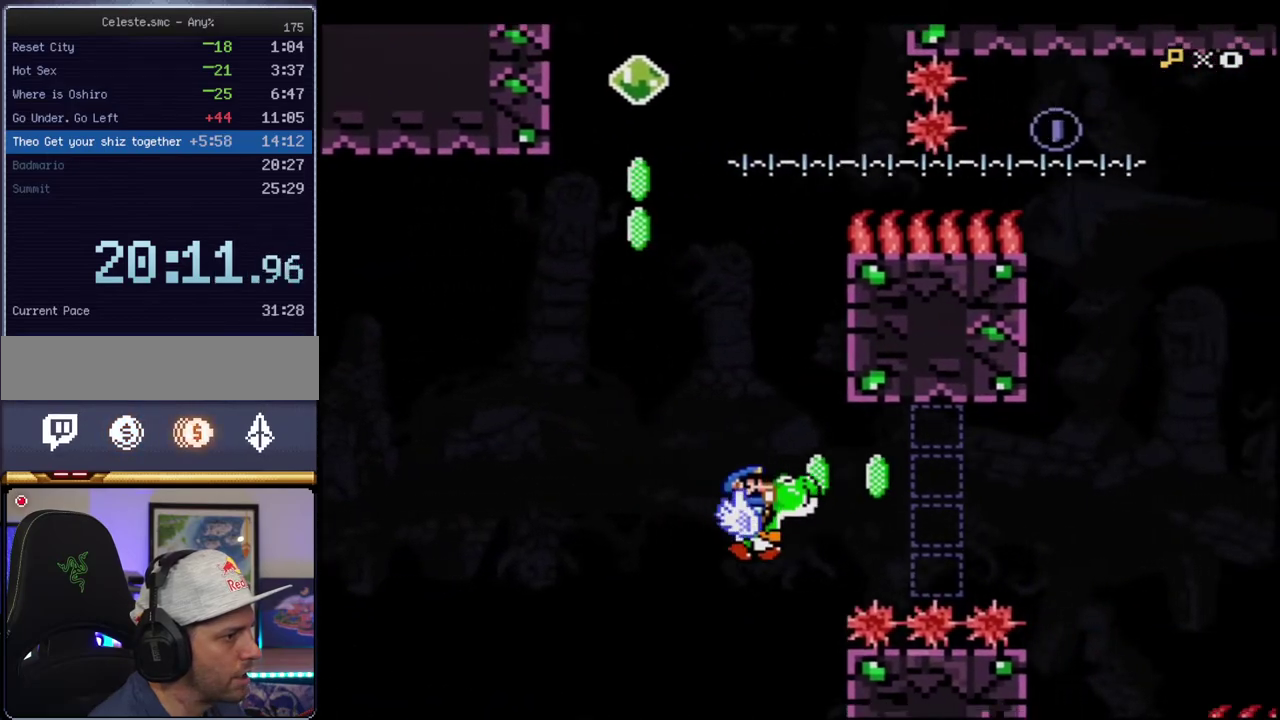
{"buttons": ["Y", "DPAD_LEFT"], "events": [[33, "B", "down"], [100, "B", "up"], [467, "DPAD_LEFT", "down"]]}
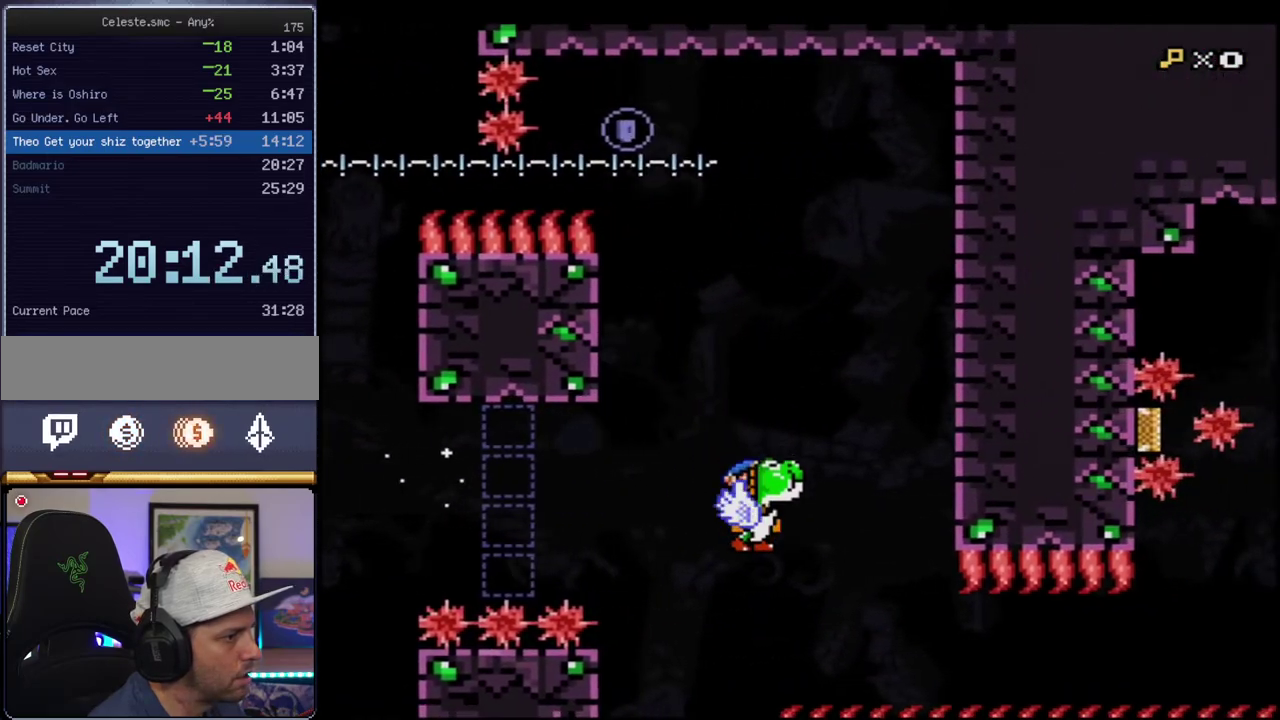
{"buttons": ["Y", "R1"], "events": [[133, "DPAD_LEFT", "up"], [150, "DPAD_RIGHT", "down"], [400, "DPAD_RIGHT", "up"], [467, "R1", "down"]]}
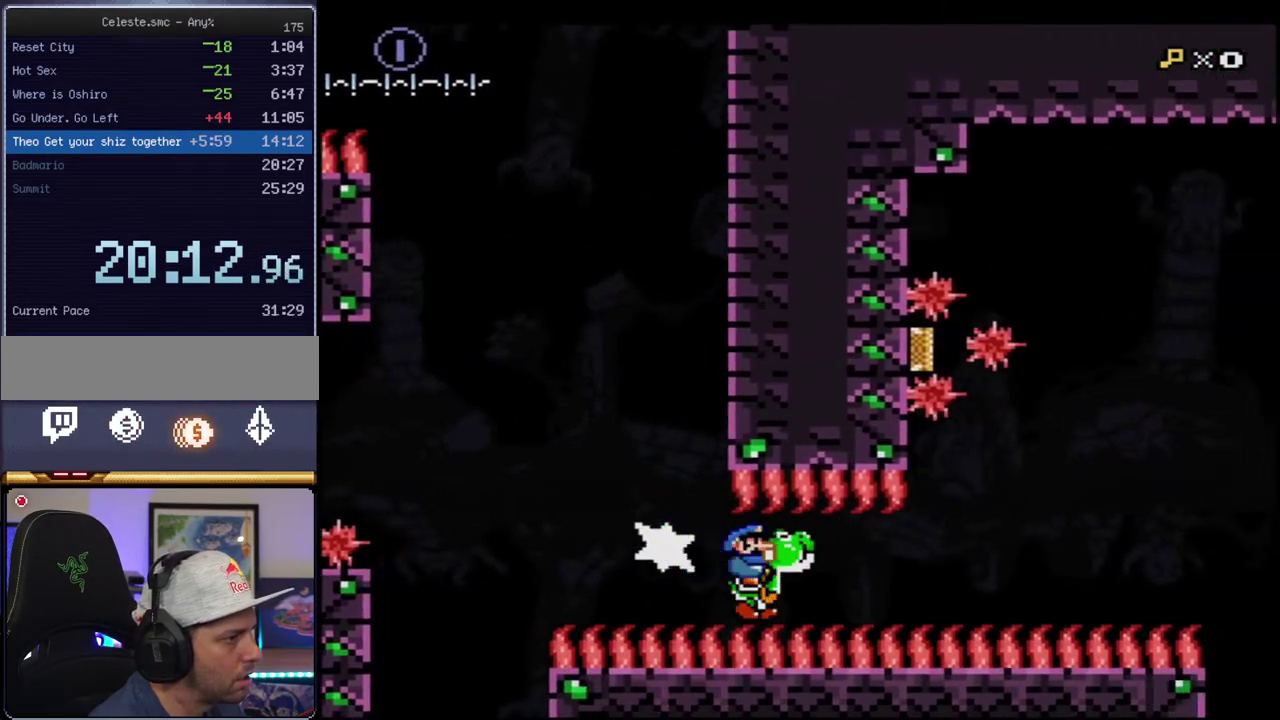
{"buttons": ["B", "Y", "DPAD_LEFT"], "events": [[67, "R1", "up"], [167, "R1", "down"], [283, "R1", "up"], [383, "B", "down"], [400, "DPAD_LEFT", "down"]]}
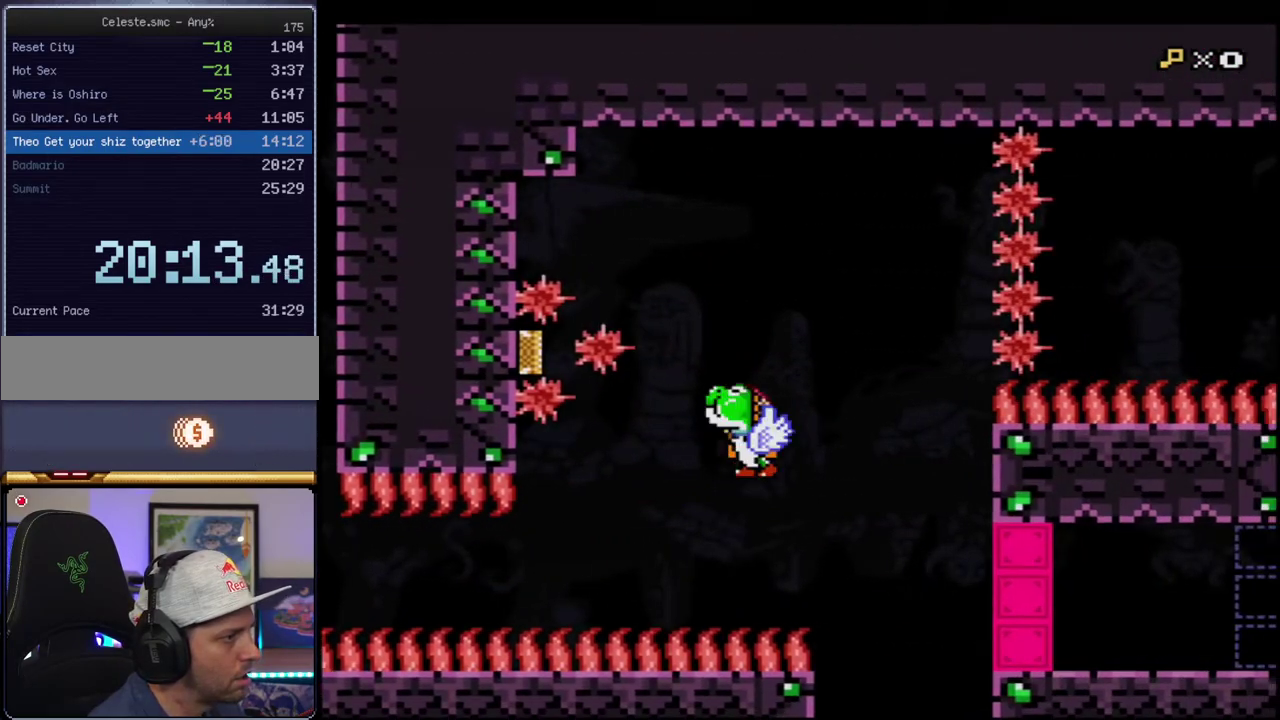
{"buttons": ["Y"], "events": [[133, "DPAD_LEFT", "up"], [217, "B", "up"], [217, "Y", "up"], [283, "Y", "down"]]}
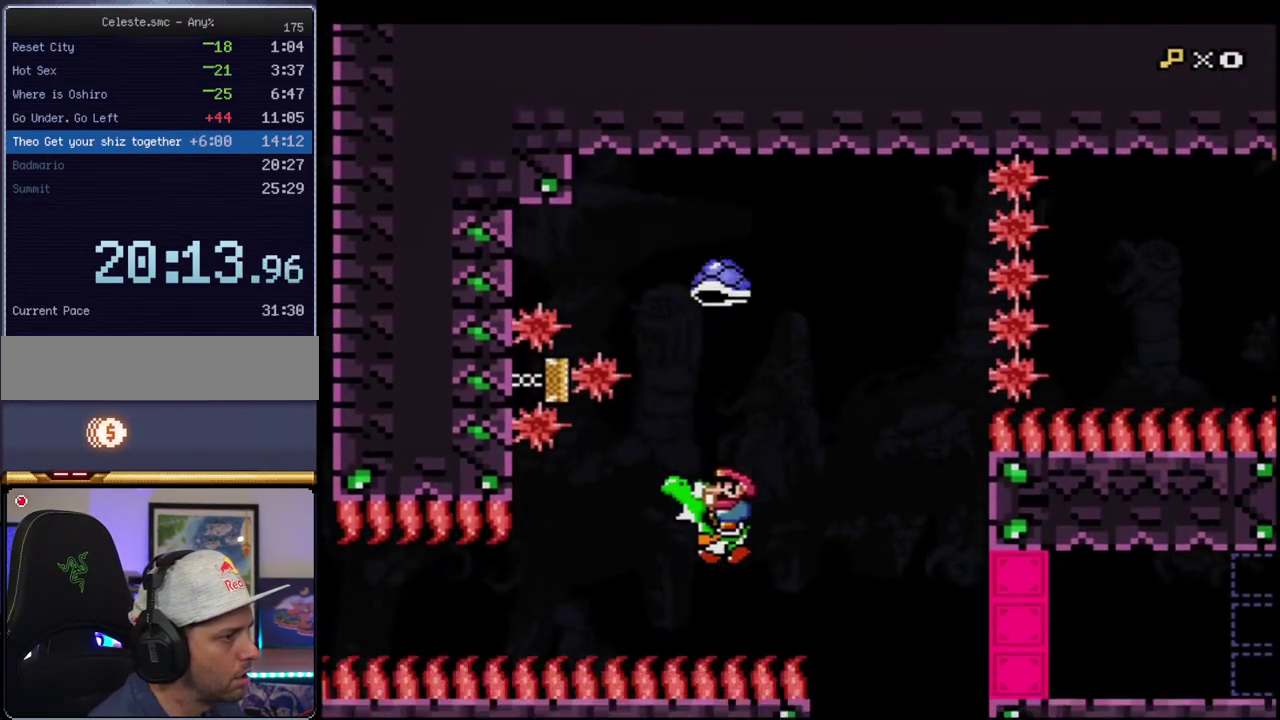
{"buttons": ["Y"], "events": [[67, "DPAD_RIGHT", "down"], [167, "DPAD_RIGHT", "up"], [250, "DPAD_RIGHT", "down"], [317, "B", "down"], [383, "B", "up"], [467, "DPAD_RIGHT", "up"]]}
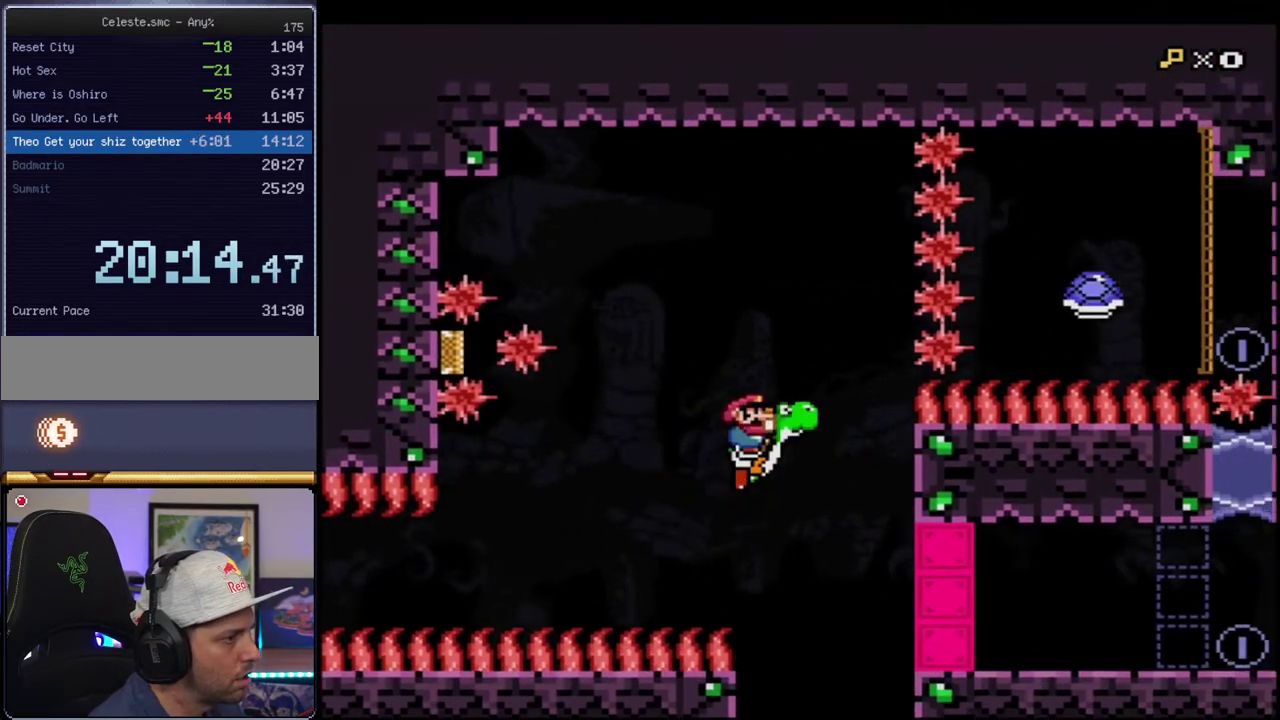
{"buttons": ["Y", "DPAD_RIGHT"], "events": [[133, "DPAD_RIGHT", "down"]]}
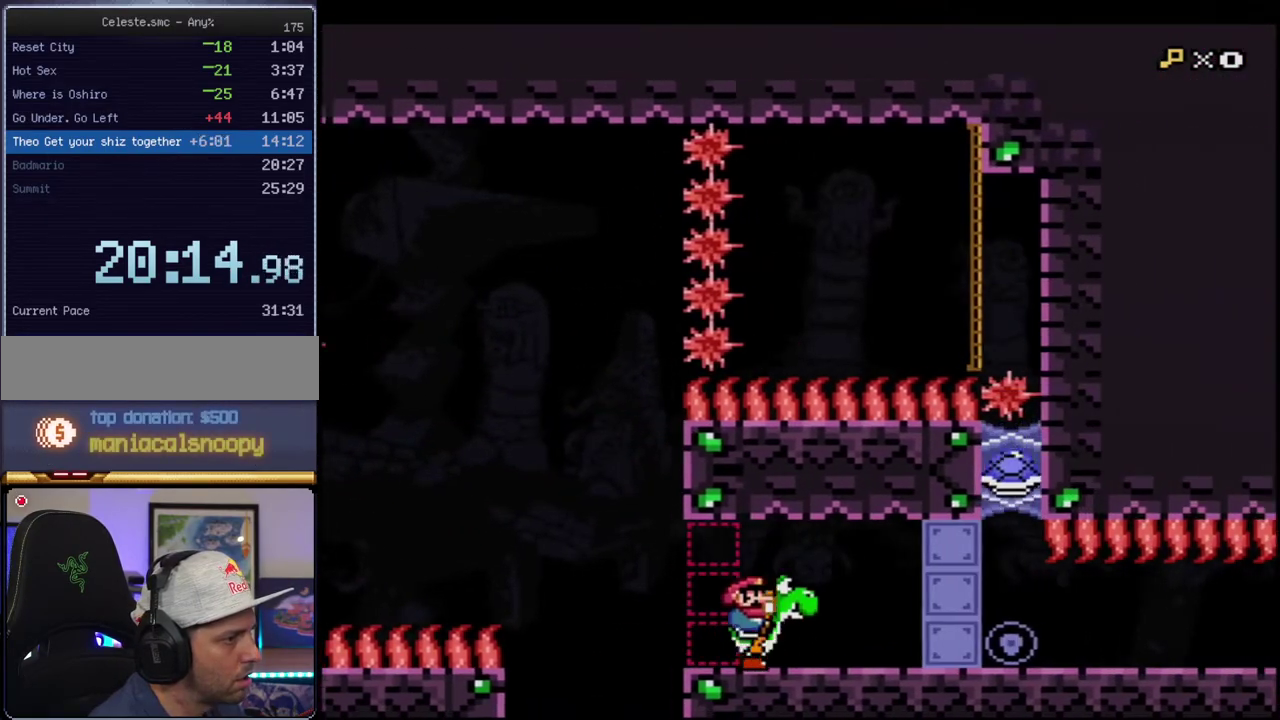
{"buttons": ["Y"], "events": [[217, "Y", "up"], [250, "DPAD_RIGHT", "up"], [317, "Y", "down"]]}
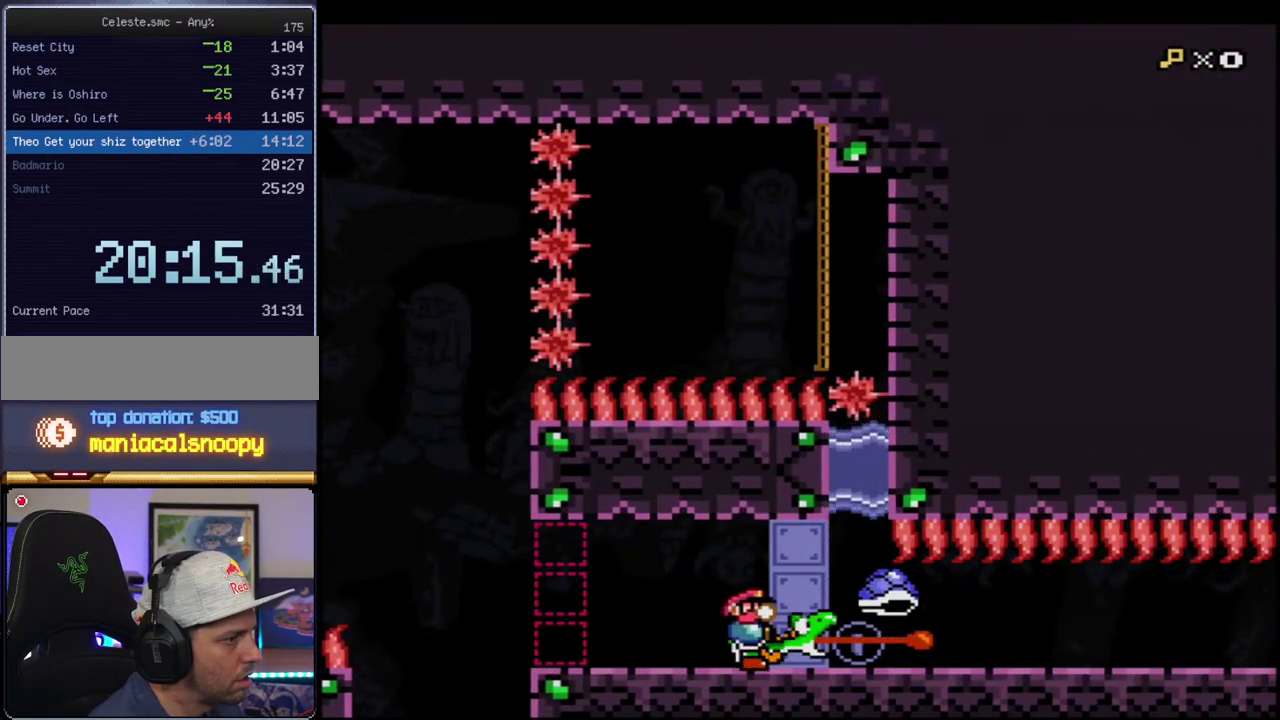
{"buttons": ["Y"], "events": []}
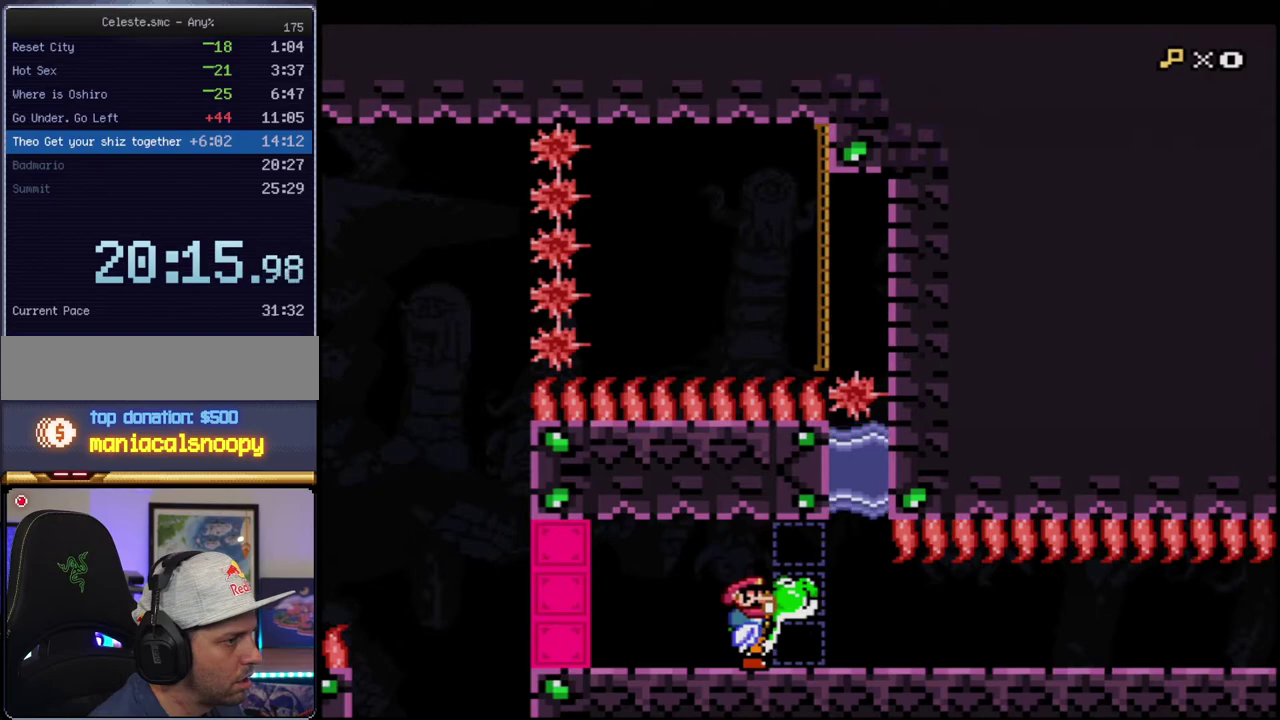
{"buttons": ["Y"], "events": [[133, "R1", "down"], [217, "R1", "up"], [383, "R1", "down"], [467, "R1", "up"]]}
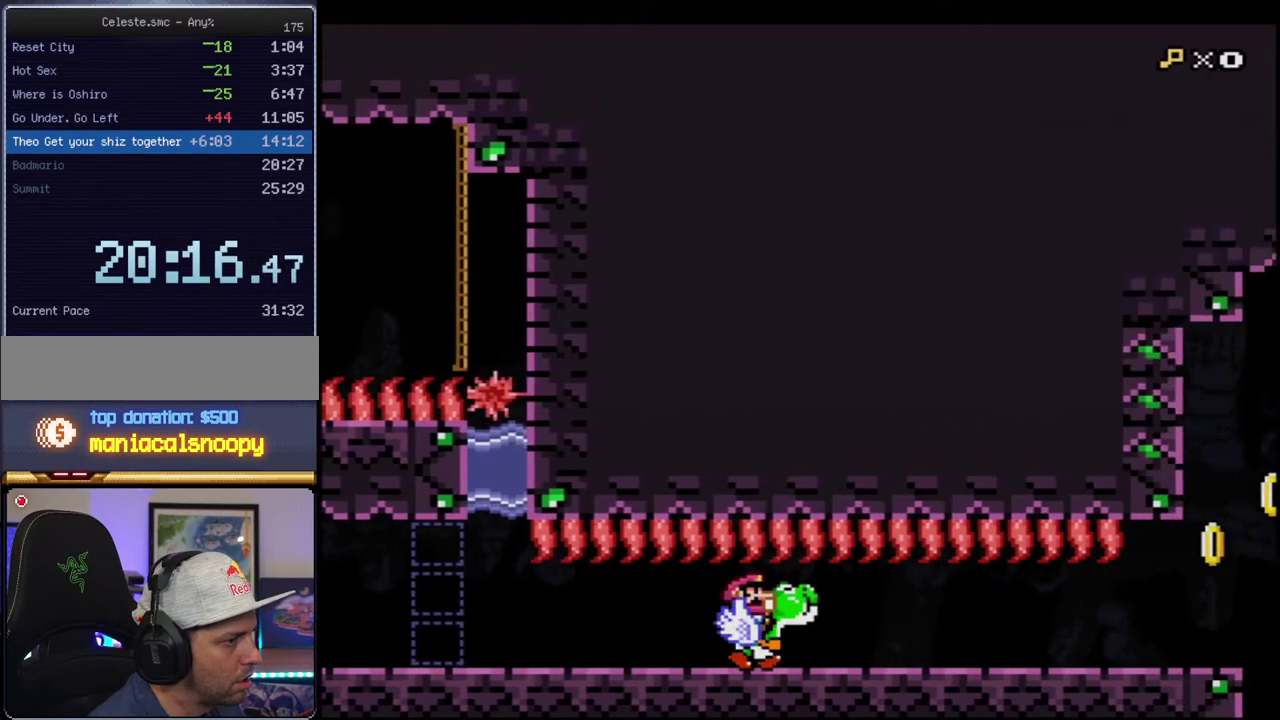
{"buttons": ["Y"], "events": [[100, "R1", "down"], [183, "R1", "up"], [283, "R1", "down"], [433, "R1", "up"]]}
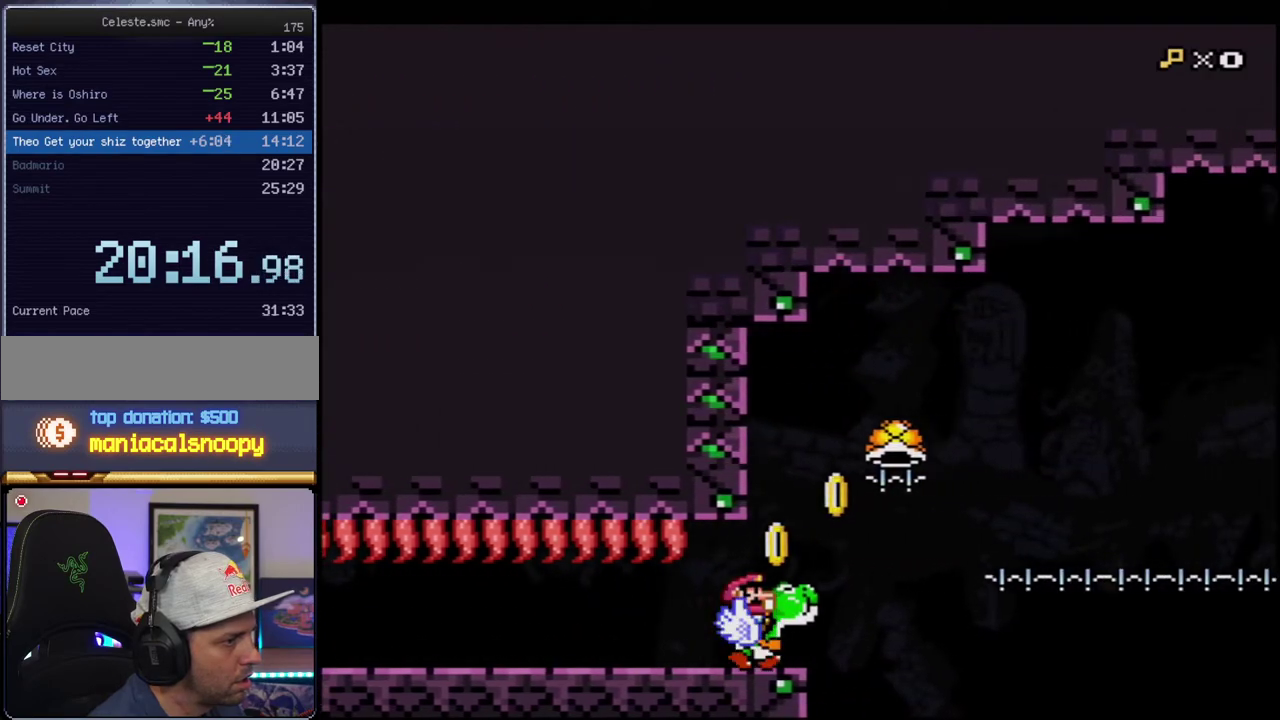
{"buttons": ["Y"], "events": [[67, "B", "down"], [217, "B", "up"]]}
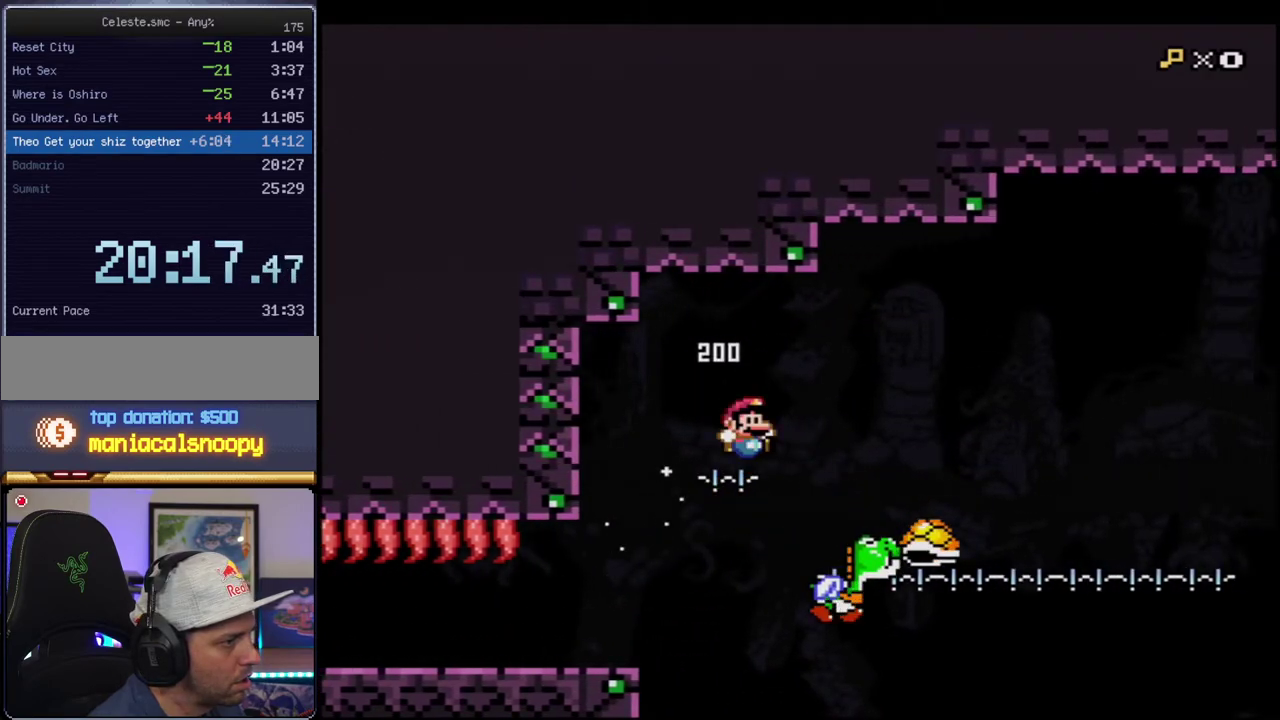
{"buttons": ["Y"], "events": [[167, "DPAD_RIGHT", "down"], [217, "DPAD_RIGHT", "up"]]}
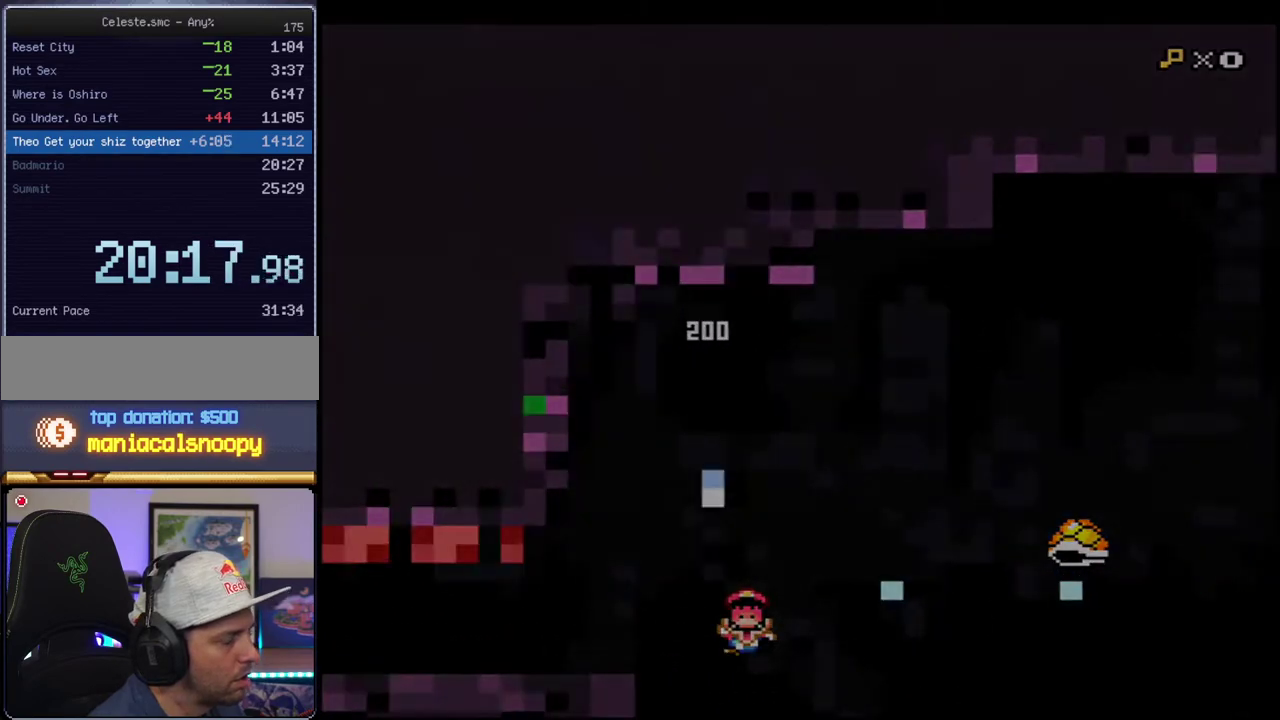
{"buttons": ["Y"], "events": []}
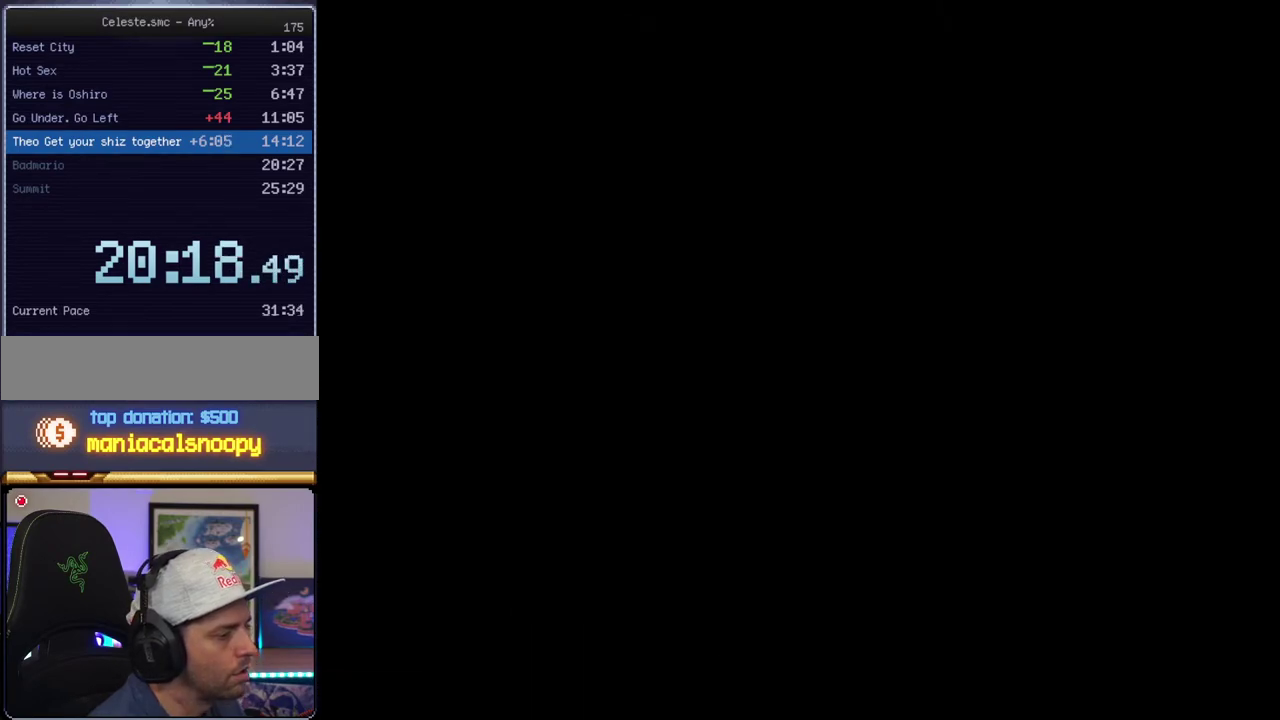
{"buttons": ["Y"], "events": []}
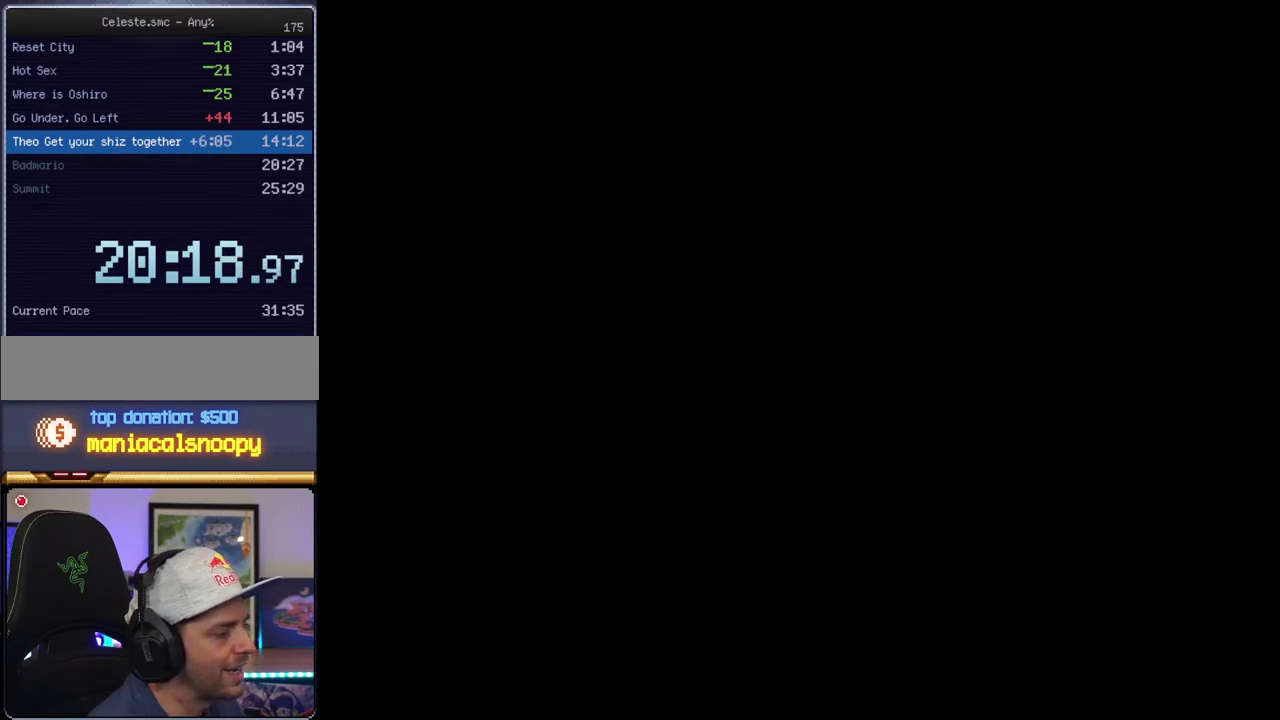
{"buttons": ["Y"], "events": []}
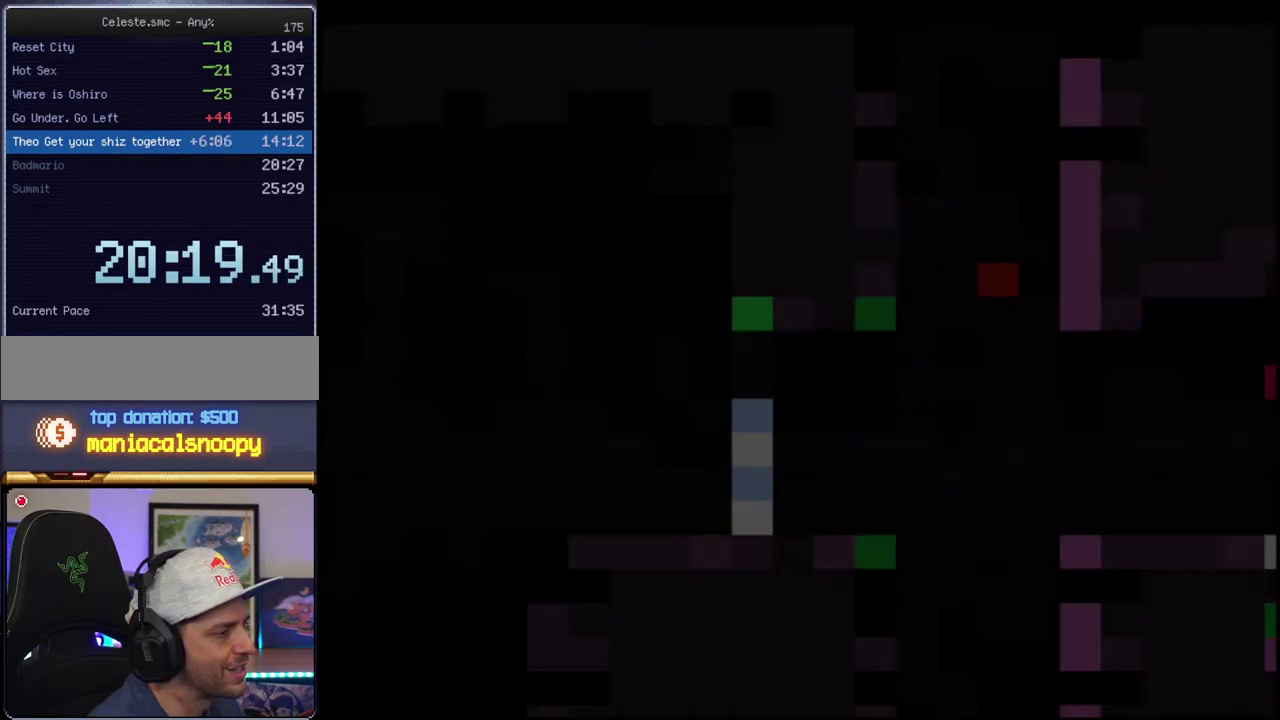
{"buttons": ["Y"], "events": []}
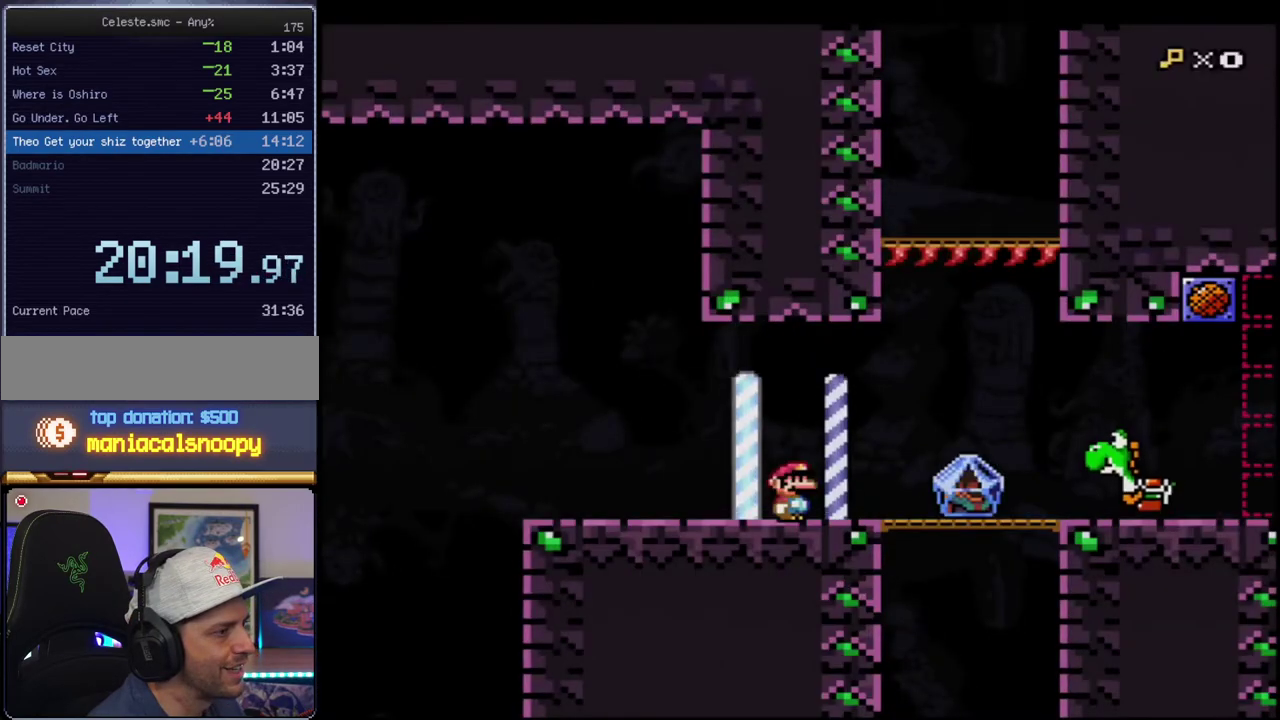
{"buttons": ["Y", "DPAD_RIGHT"], "events": [[100, "DPAD_RIGHT", "down"], [417, "B", "down"], [467, "B", "up"]]}
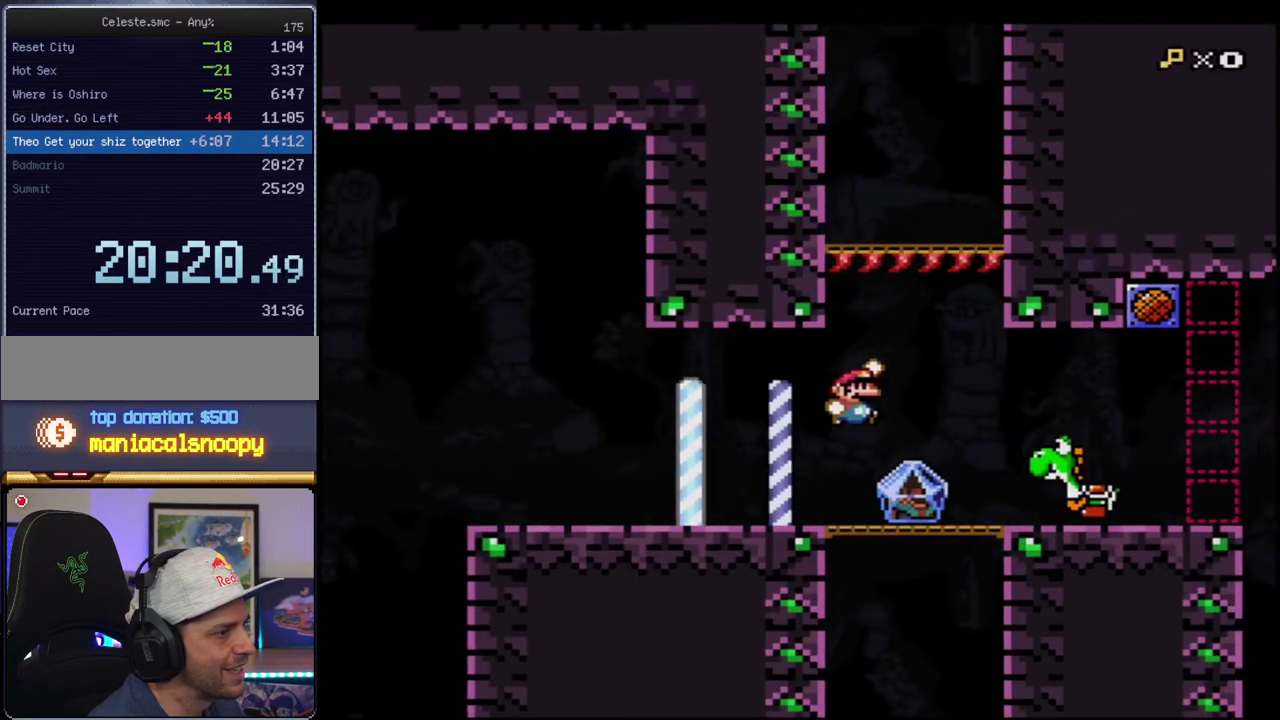
{"buttons": ["Y", "DPAD_LEFT"], "events": [[400, "DPAD_RIGHT", "up"], [433, "DPAD_LEFT", "down"]]}
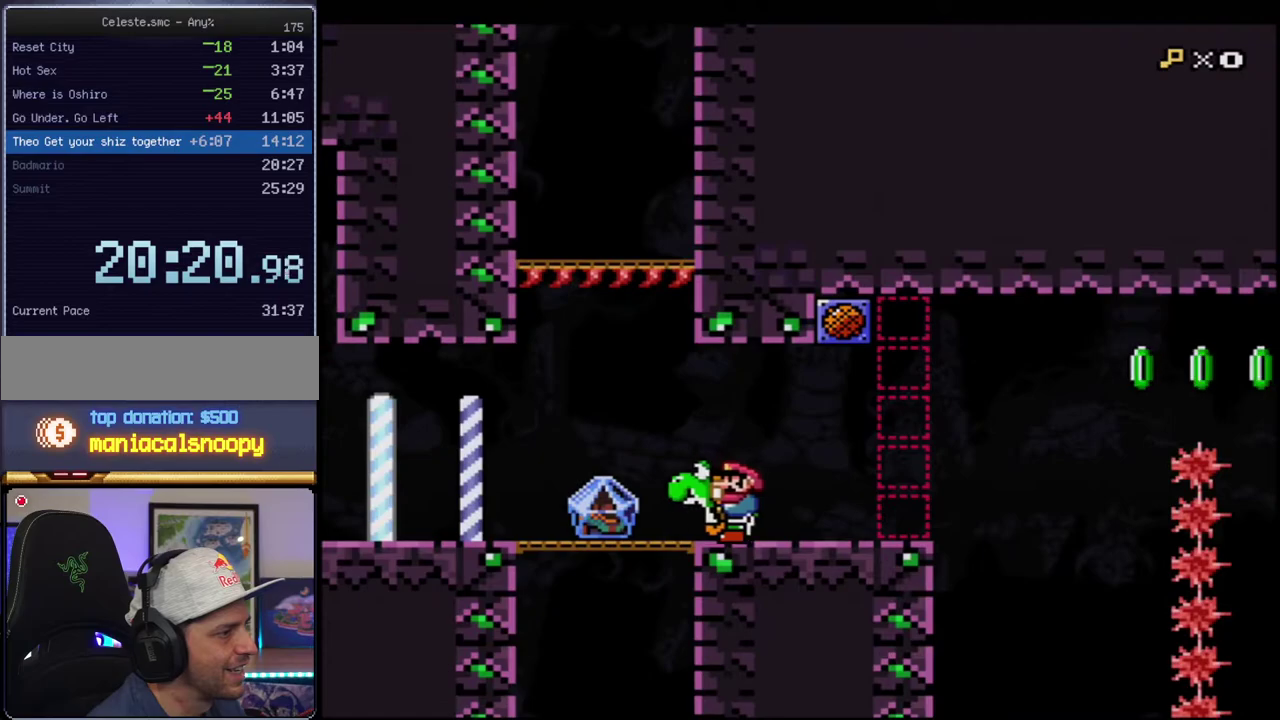
{"buttons": ["Y", "R1"], "events": [[150, "R1", "down"], [217, "R1", "up"], [250, "DPAD_LEFT", "up"], [383, "R1", "down"]]}
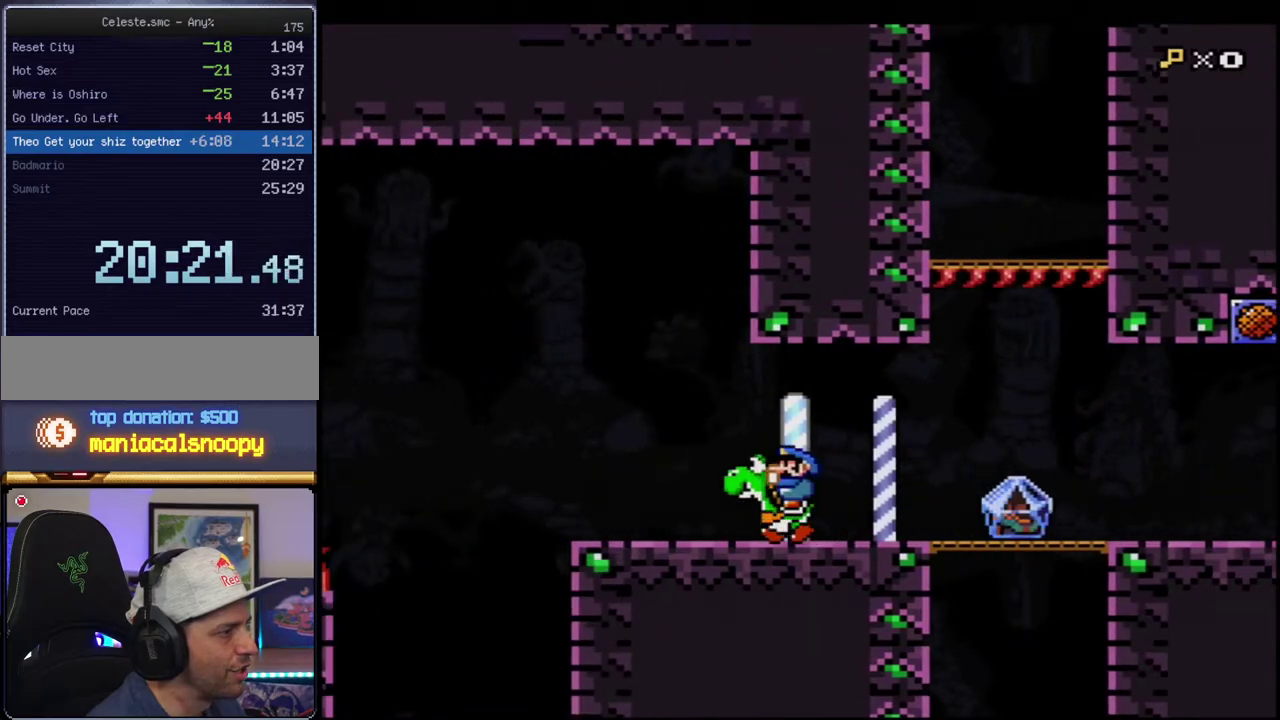
{"buttons": ["Y"], "events": [[100, "R1", "up"], [217, "B", "down"], [383, "B", "up"]]}